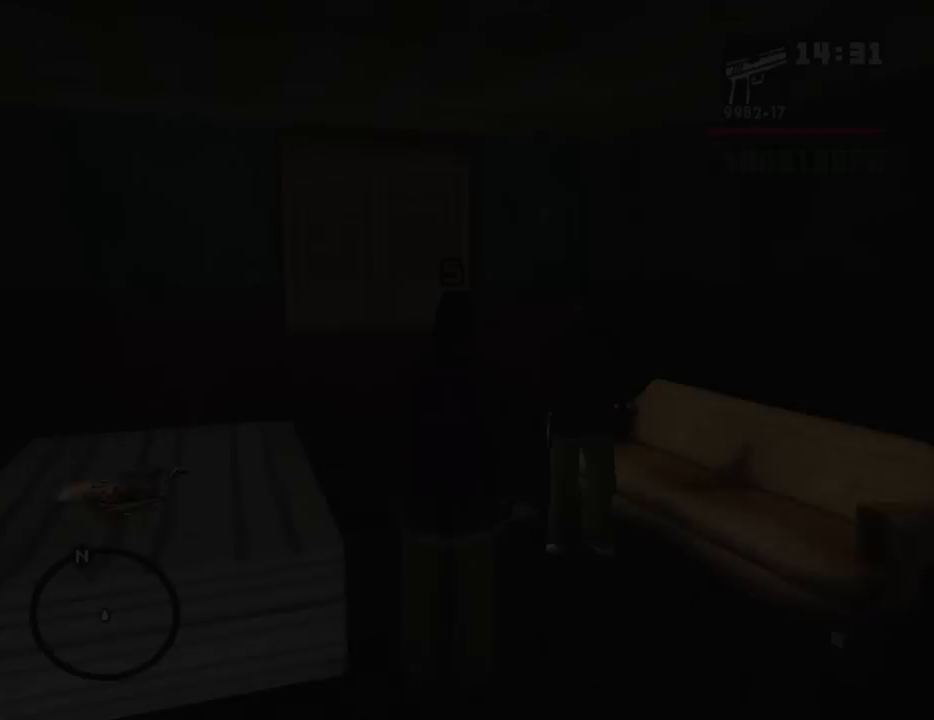
Gameplay with keyboard and mouse; each line is a JSON object with the keys and mouse buttons held at the frame after it. "events" lists presses ("down") and releases ("up") of "1", "2", "3", "4", "5", "6", "8", "a", "alt", "c", "ctrl", "d", "down", "e", "escape", "f", "f1", "f2", "f3", "g", "h", "left", "num2", "q", "r", "right", "s", "shift", "space", "t", "tab", "up", "v", "w", "x", "z", "mouse_left", "mouse_middle", "mouse_right", "mouse_wheel_up" and "mouse_wheel_down" between this image and that frame as [ms after this image, input, new state], when the widget could be followed in between. "mouse_left", "mouse_middle", "mouse_right", "mouse_wheel_up", "mouse_wheel_down" = the "left", "middle", "right", "wheel_up", "wheel_down" buttons of the "mouse" list. No other keys are recorded. Mouse movement is not recorded.
{"keys": ["d"], "mouse": [], "events": [[417, "d", "down"]]}
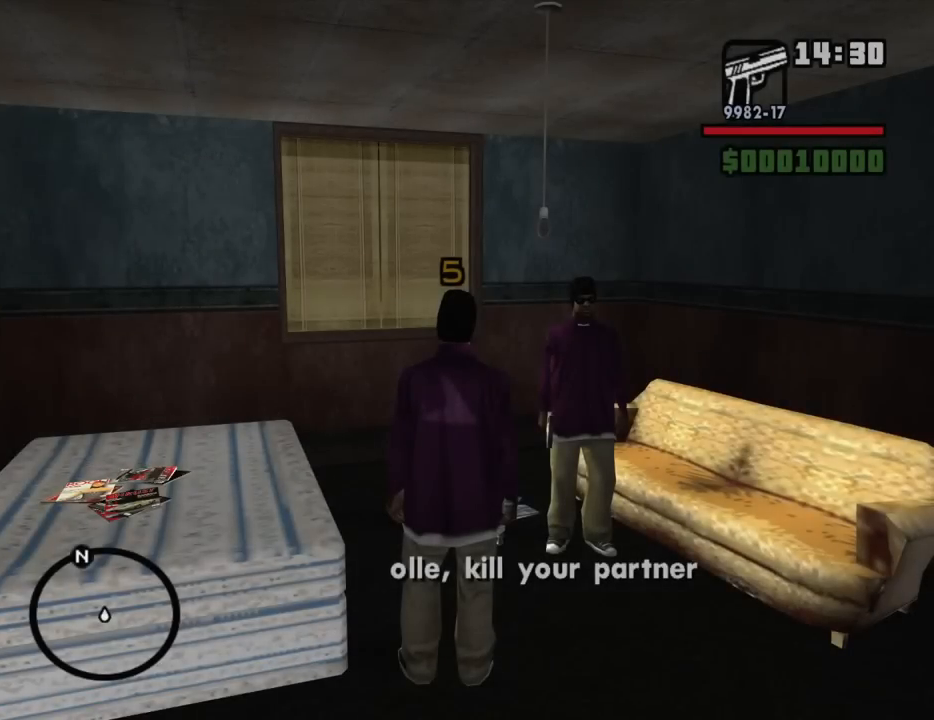
{"keys": [], "mouse": [], "events": [[434, "d", "up"]]}
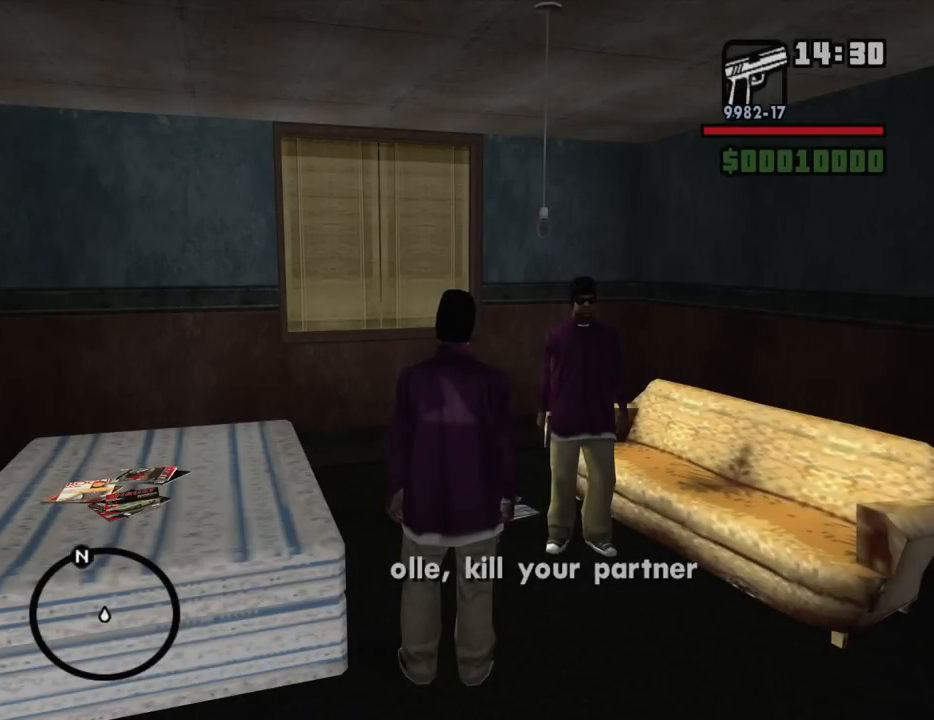
{"keys": [], "mouse": [], "events": []}
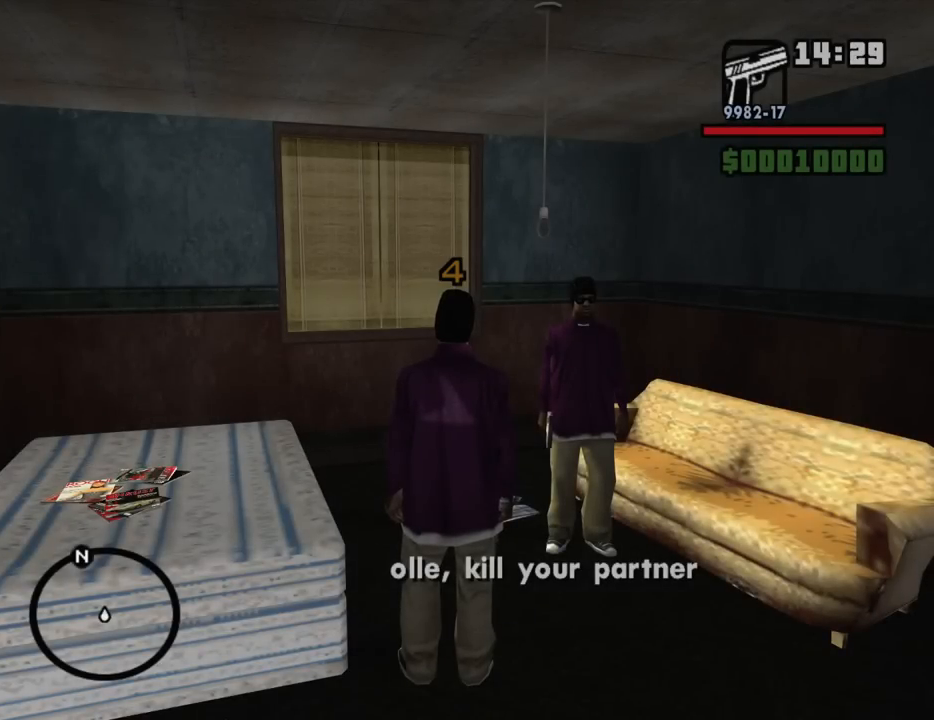
{"keys": [], "mouse": [], "events": []}
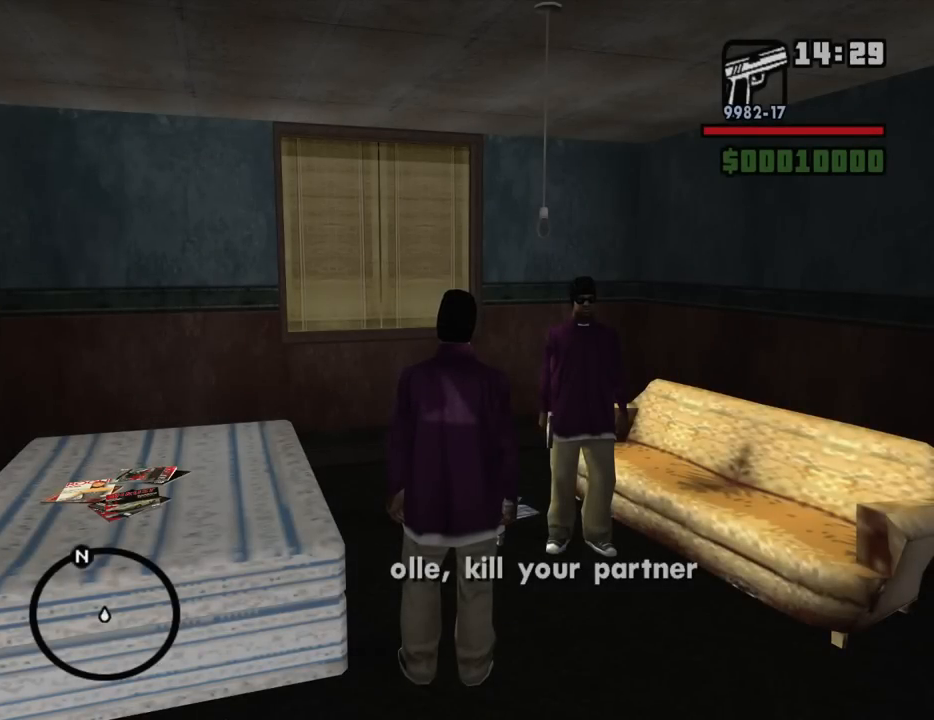
{"keys": ["a", "w"], "mouse": [], "events": [[200, "d", "down"], [200, "w", "down"], [384, "a", "down"], [384, "d", "up"]]}
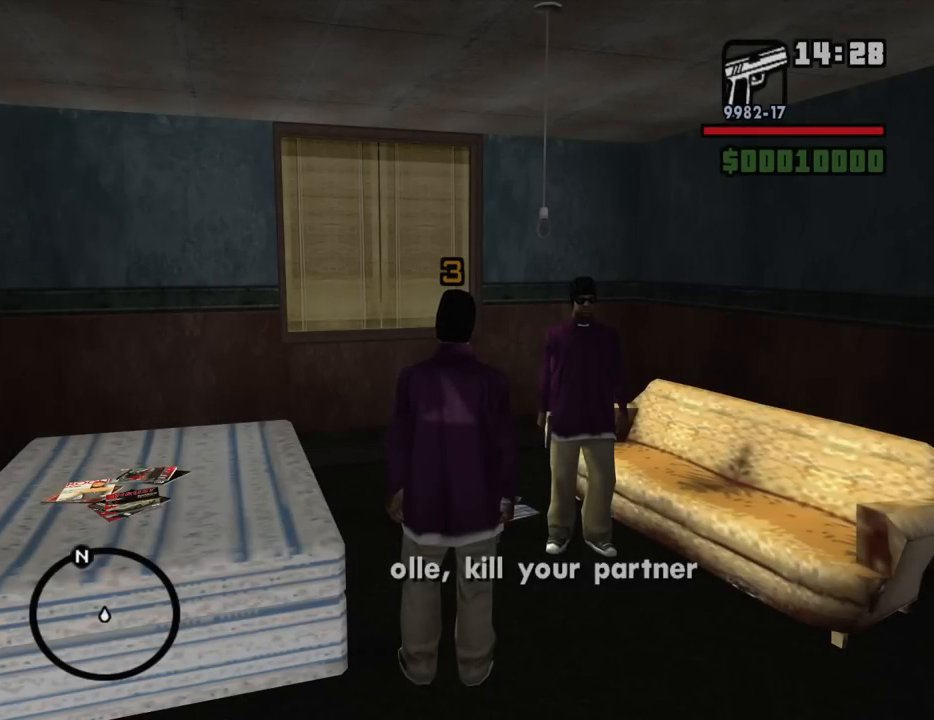
{"keys": ["d"], "mouse": [], "events": [[134, "a", "up"], [134, "d", "down"], [167, "w", "up"], [267, "d", "up"], [367, "a", "down"], [450, "a", "up"], [450, "d", "down"]]}
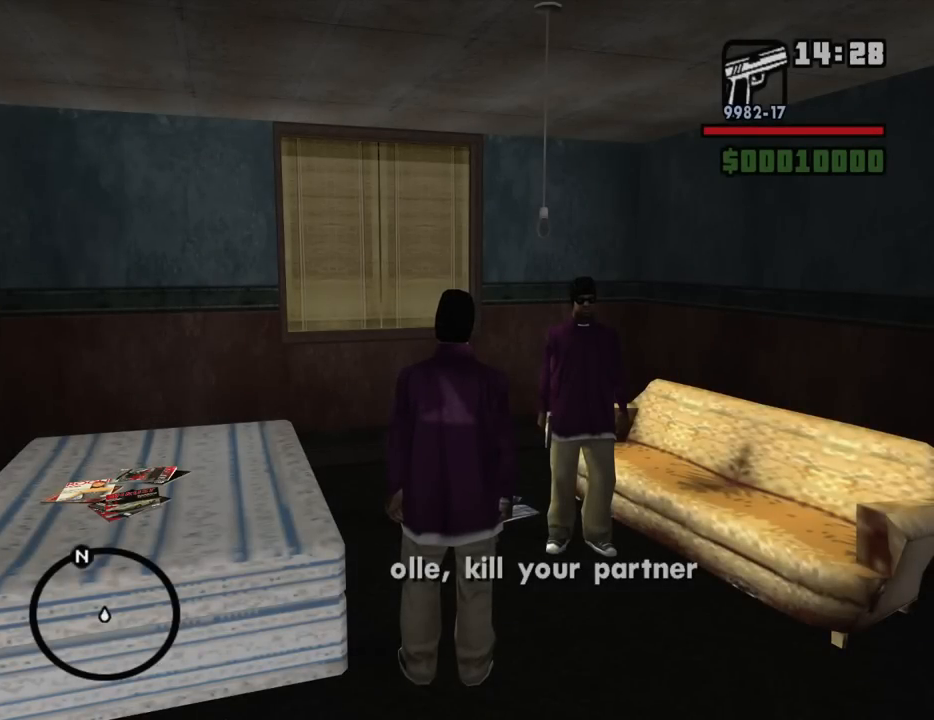
{"keys": [], "mouse": [], "events": [[134, "d", "up"]]}
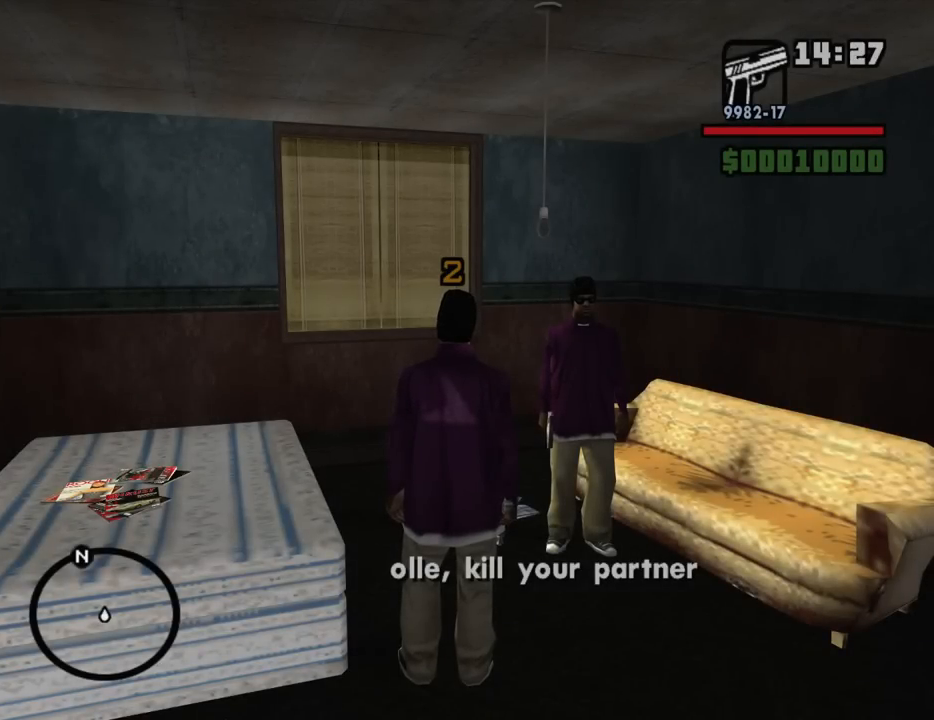
{"keys": [], "mouse": [], "events": []}
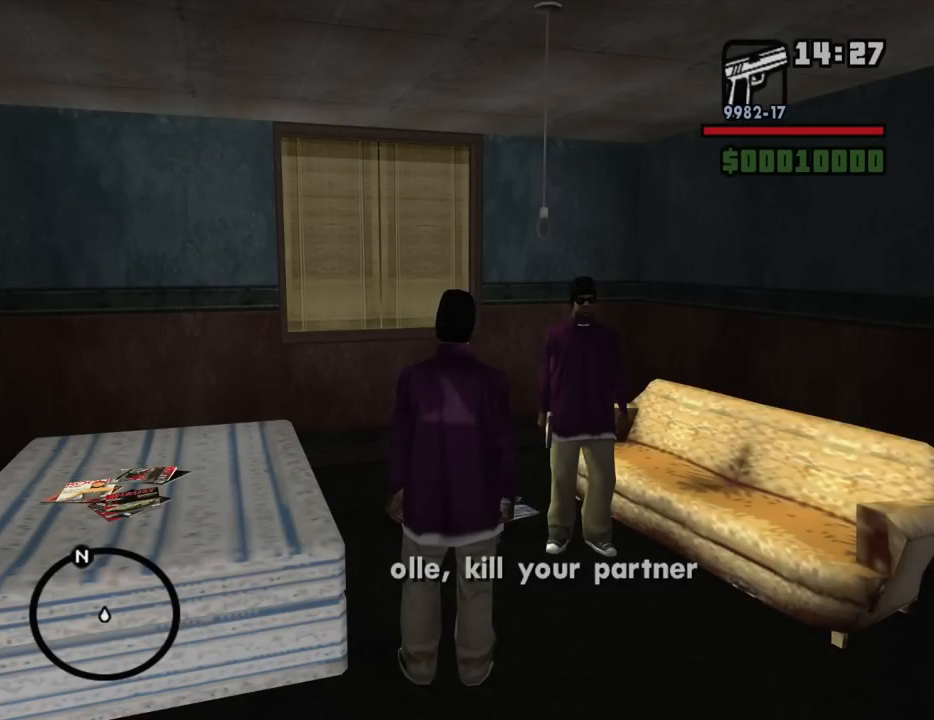
{"keys": [], "mouse": [], "events": []}
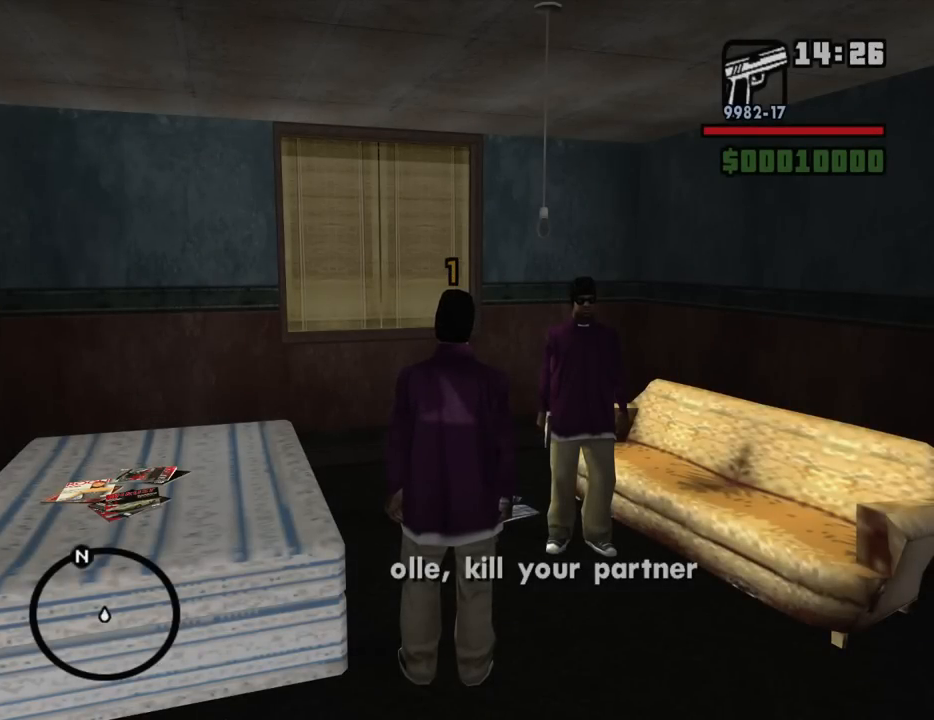
{"keys": ["d"], "mouse": [], "events": [[284, "d", "down"]]}
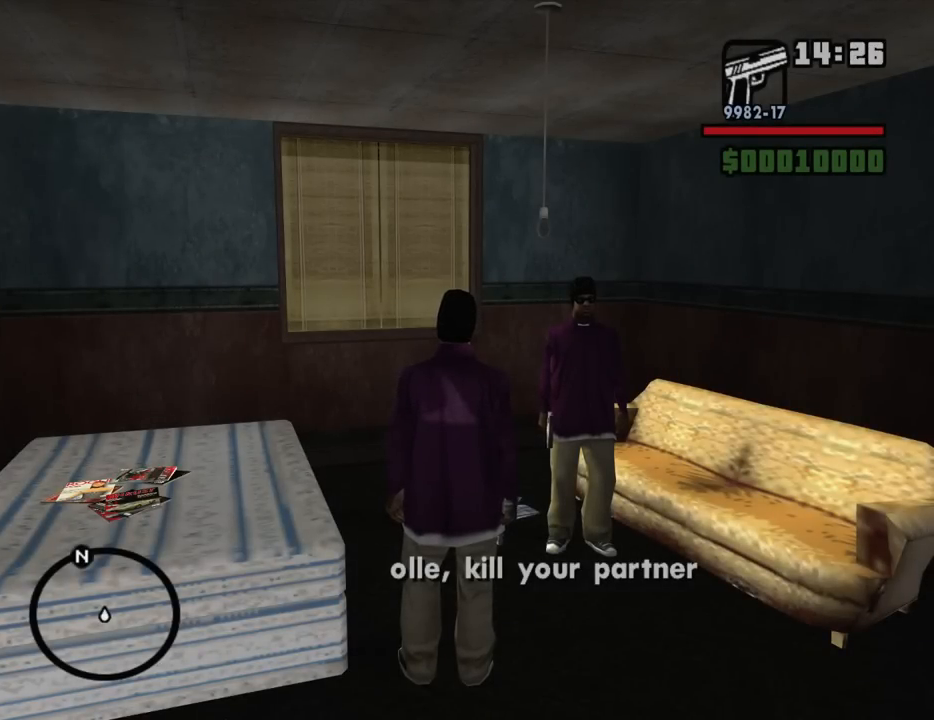
{"keys": ["d", "w"], "mouse": [], "events": [[200, "w", "down"]]}
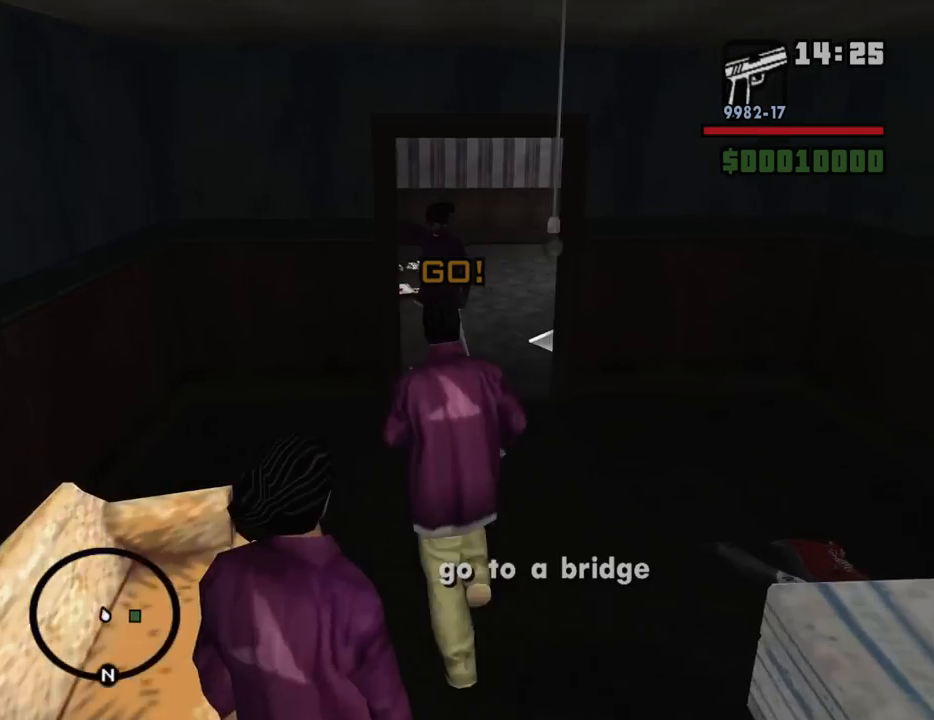
{"keys": ["w"], "mouse": [], "events": [[167, "d", "up"]]}
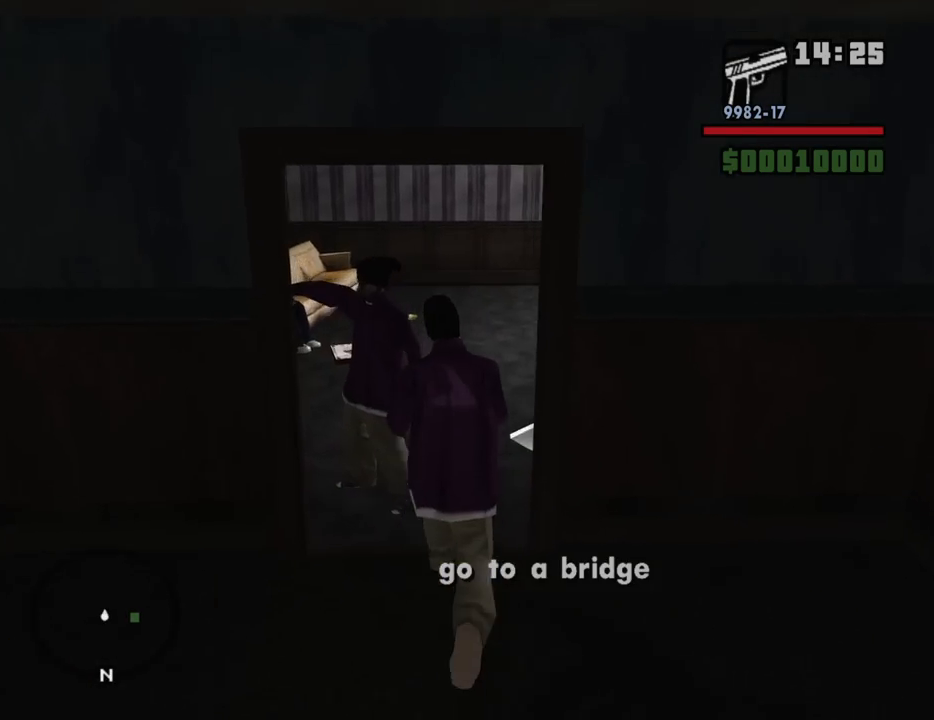
{"keys": ["d"], "mouse": [], "events": [[100, "d", "down"], [184, "d", "up"], [384, "d", "down"], [467, "w", "up"]]}
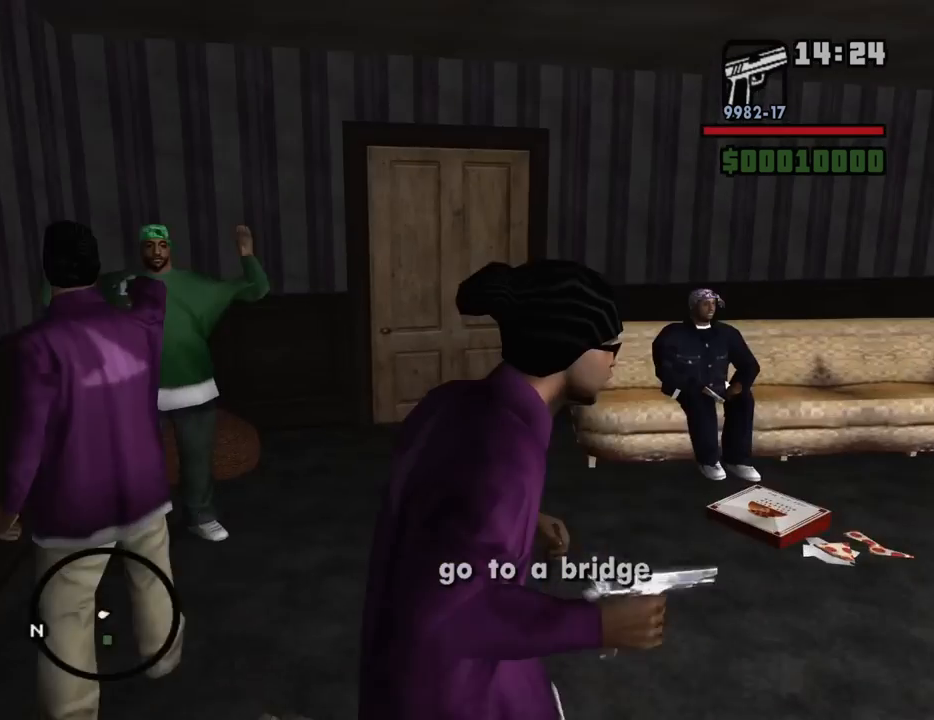
{"keys": ["d"], "mouse": [], "events": [[384, "s", "down"], [484, "s", "up"]]}
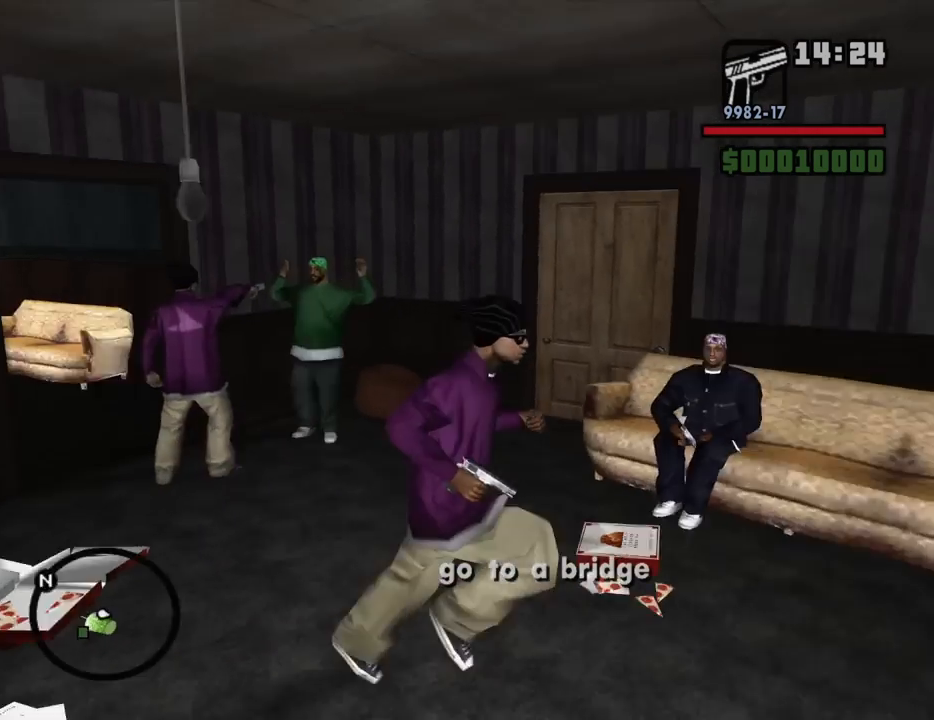
{"keys": ["w"], "mouse": [], "events": [[134, "w", "down"], [400, "d", "up"]]}
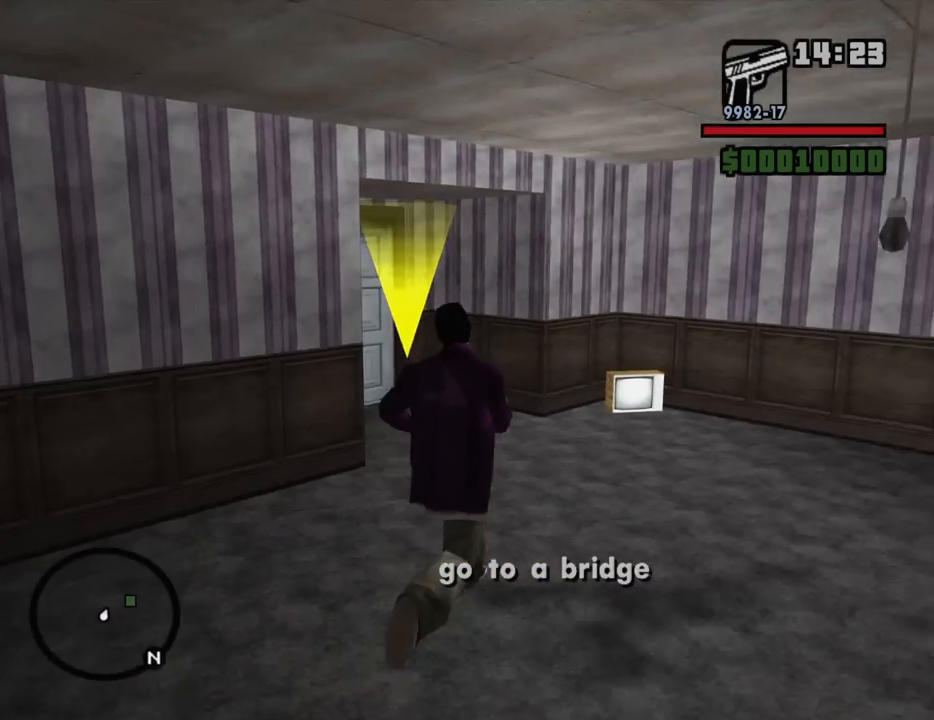
{"keys": ["w"], "mouse": [], "events": []}
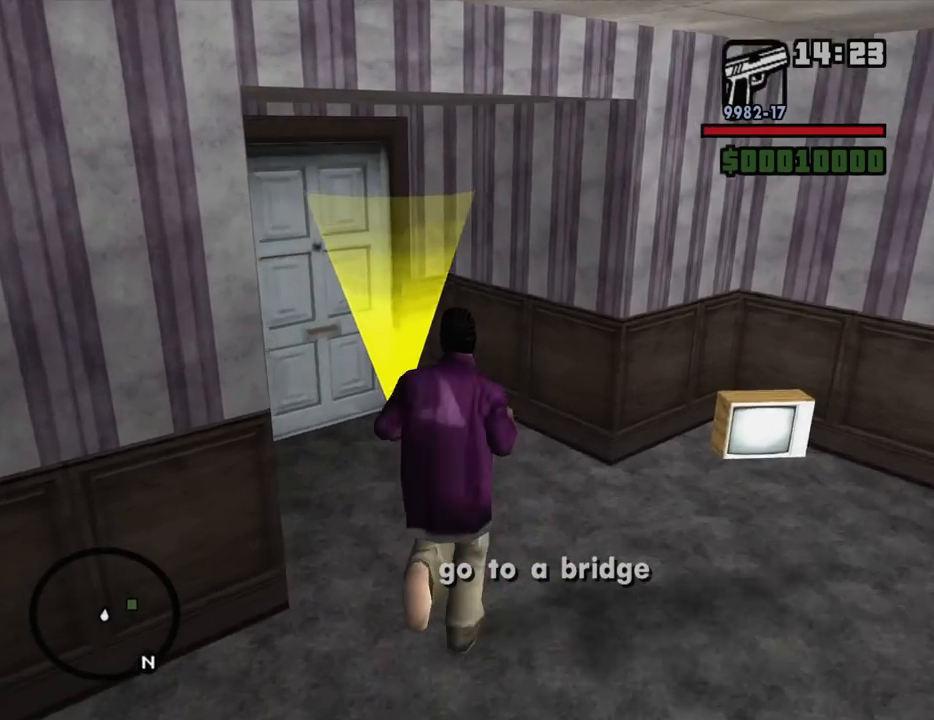
{"keys": [], "mouse": [], "events": [[434, "w", "up"]]}
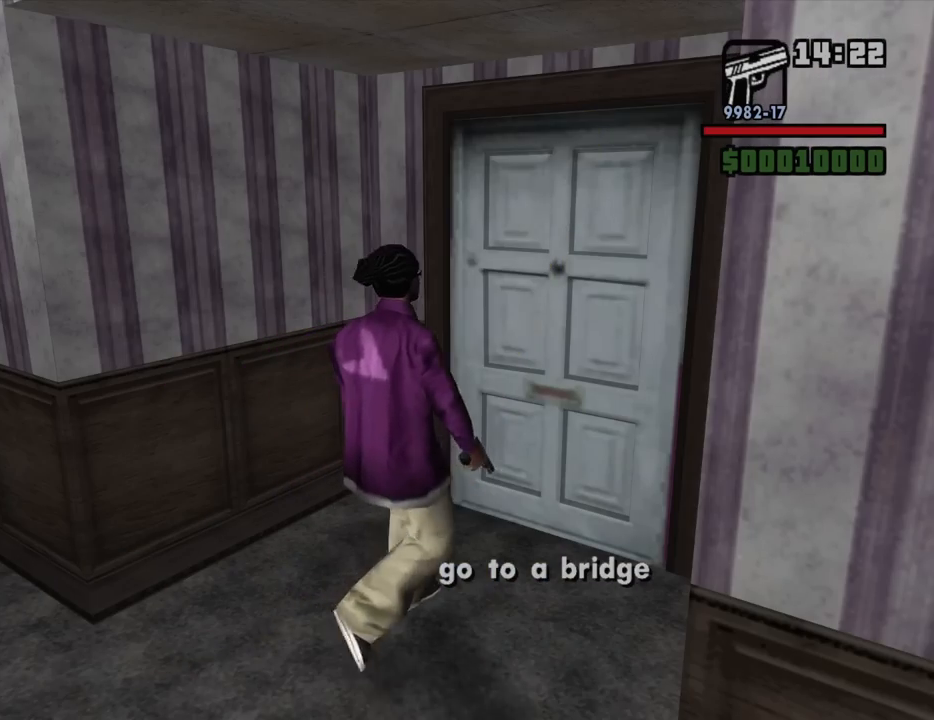
{"keys": ["w"], "mouse": [], "events": [[317, "w", "down"]]}
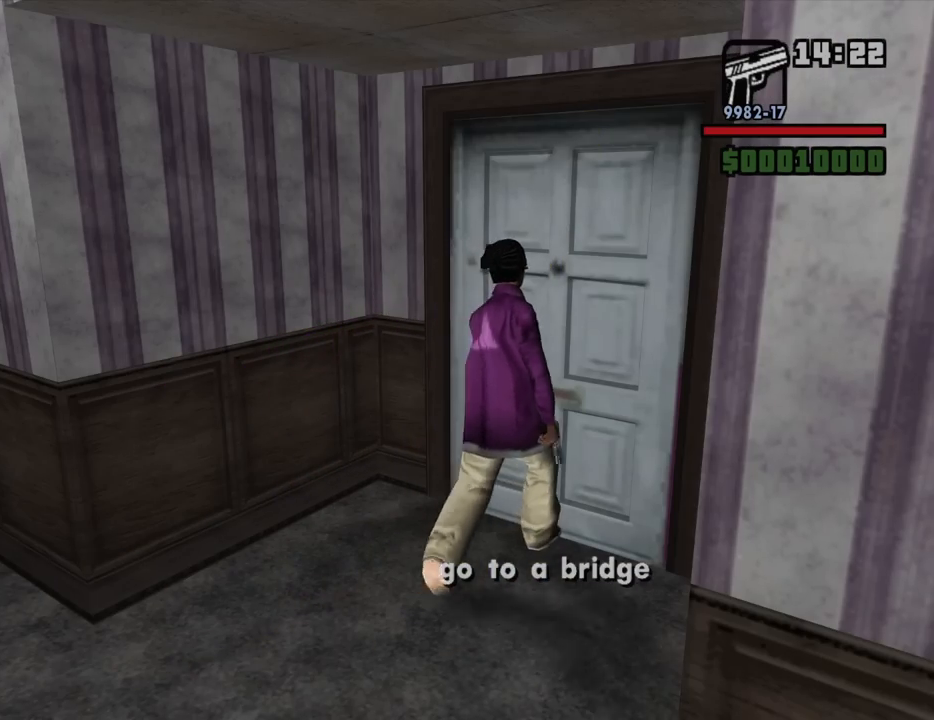
{"keys": ["w"], "mouse": [], "events": []}
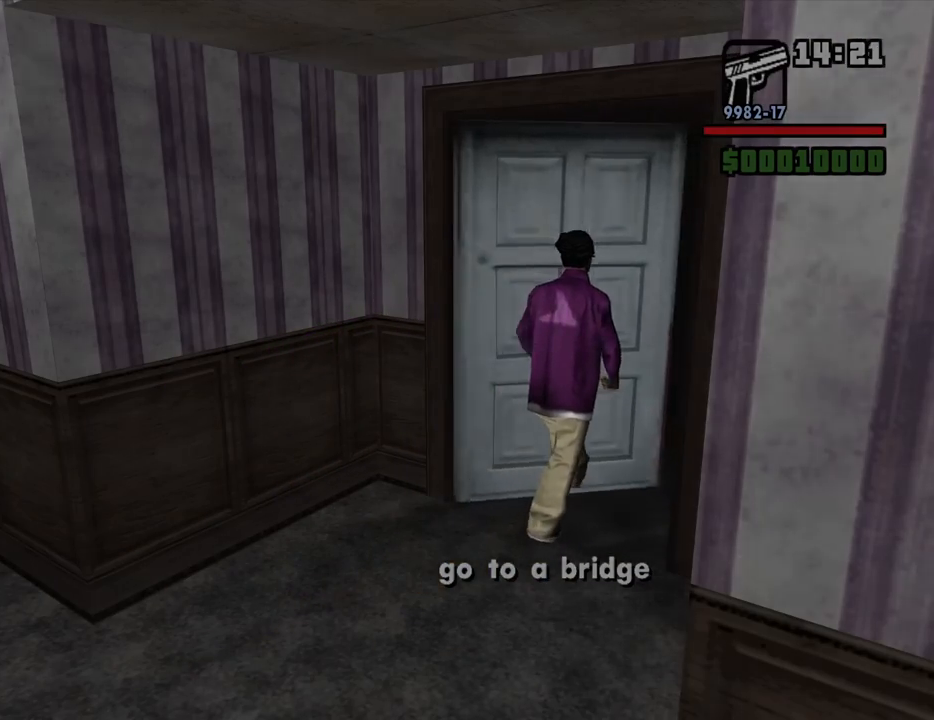
{"keys": ["w"], "mouse": [], "events": []}
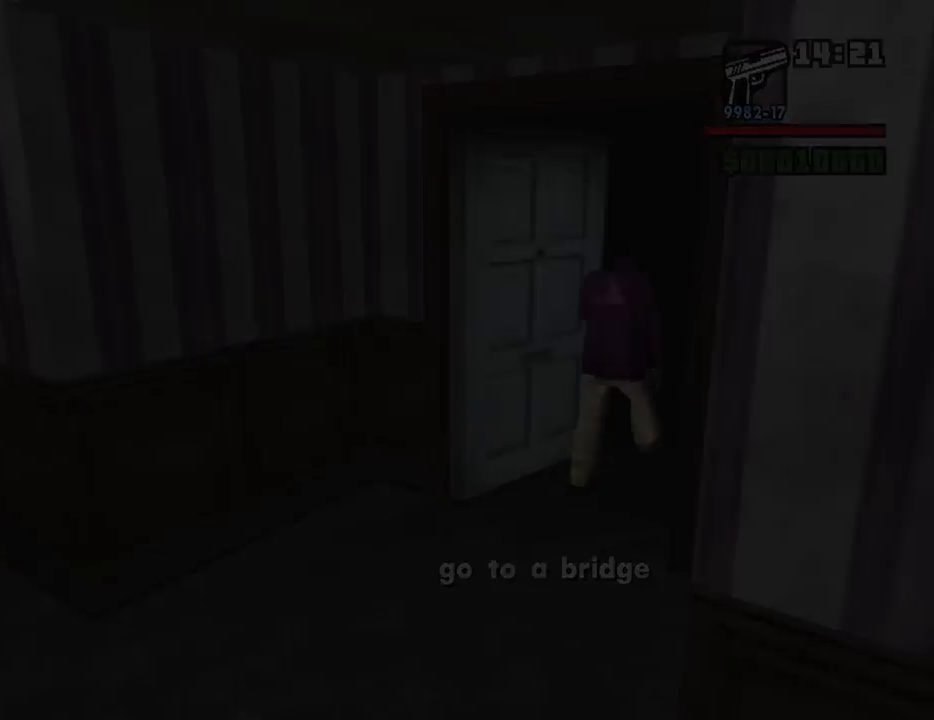
{"keys": ["w"], "mouse": [], "events": []}
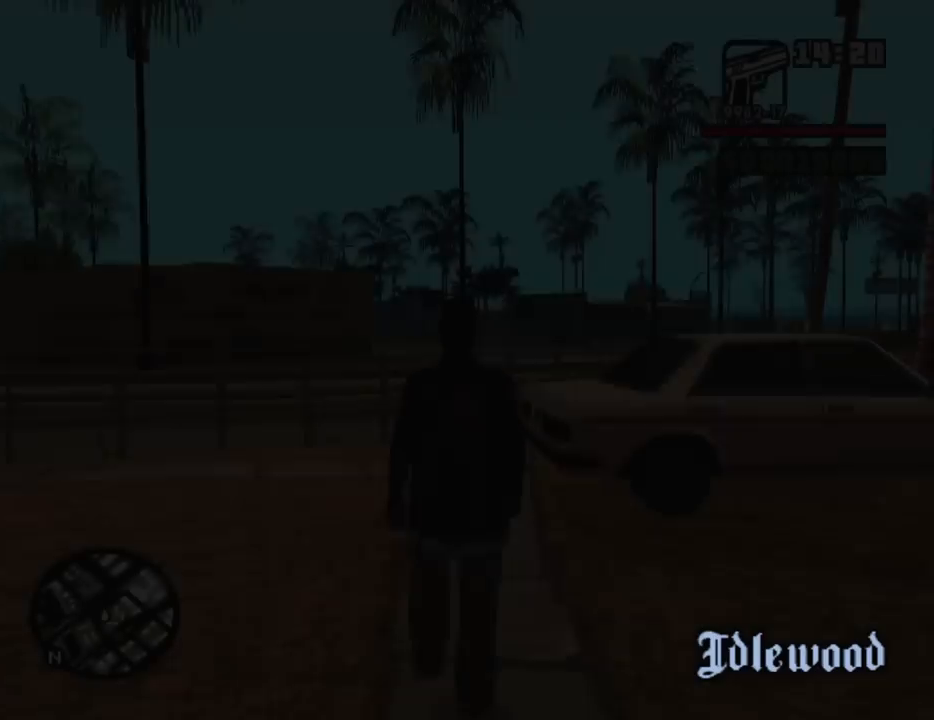
{"keys": ["a", "w"], "mouse": [], "events": [[284, "space", "down"], [384, "space", "up"], [417, "a", "down"]]}
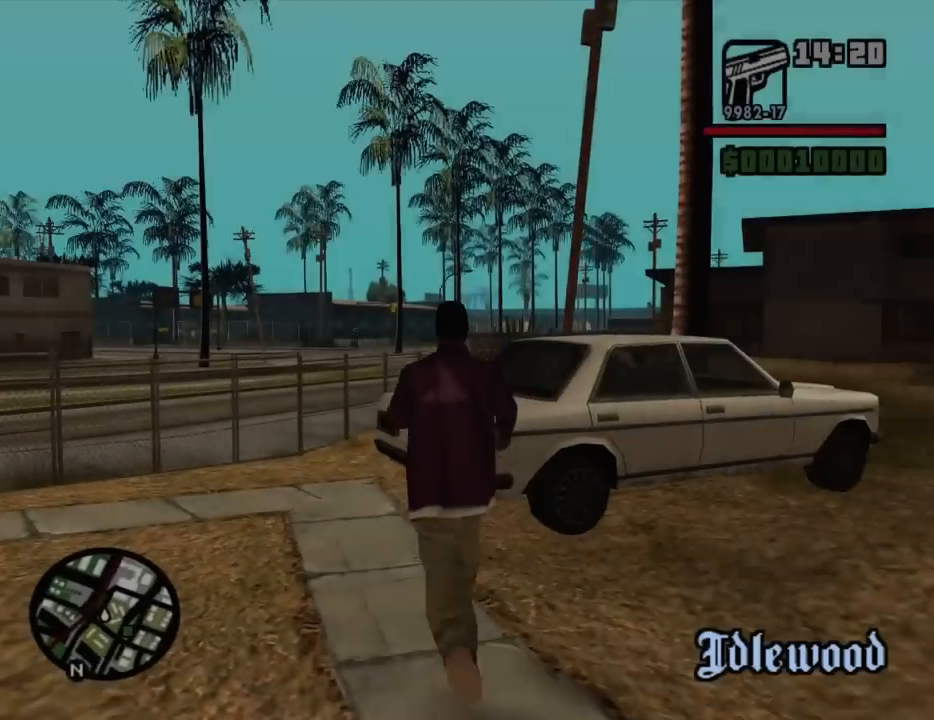
{"keys": ["a", "space", "w"], "mouse": [], "events": [[17, "space", "down"], [117, "space", "up"], [200, "space", "down"], [300, "space", "up"], [434, "space", "down"]]}
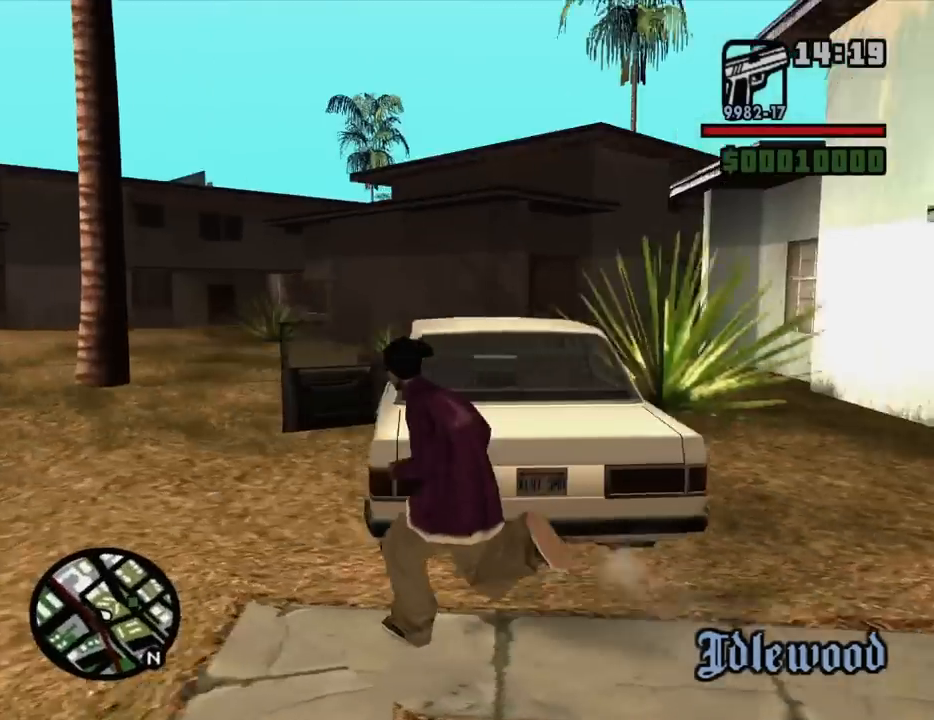
{"keys": ["d", "w"], "mouse": [], "events": [[34, "space", "up"], [84, "w", "up"], [134, "space", "down"], [167, "w", "down"], [217, "space", "up"], [367, "space", "down"], [400, "a", "up"], [450, "d", "down"], [450, "space", "up"]]}
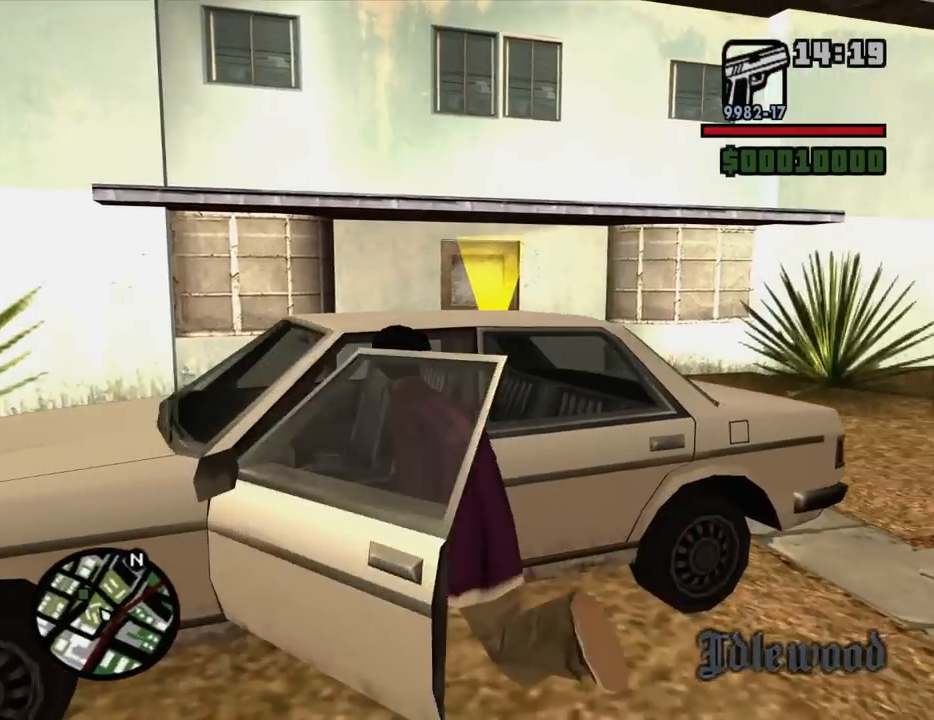
{"keys": ["w"], "mouse": [], "events": [[100, "space", "down"], [184, "space", "up"], [284, "d", "up"], [284, "space", "down"], [384, "space", "up"]]}
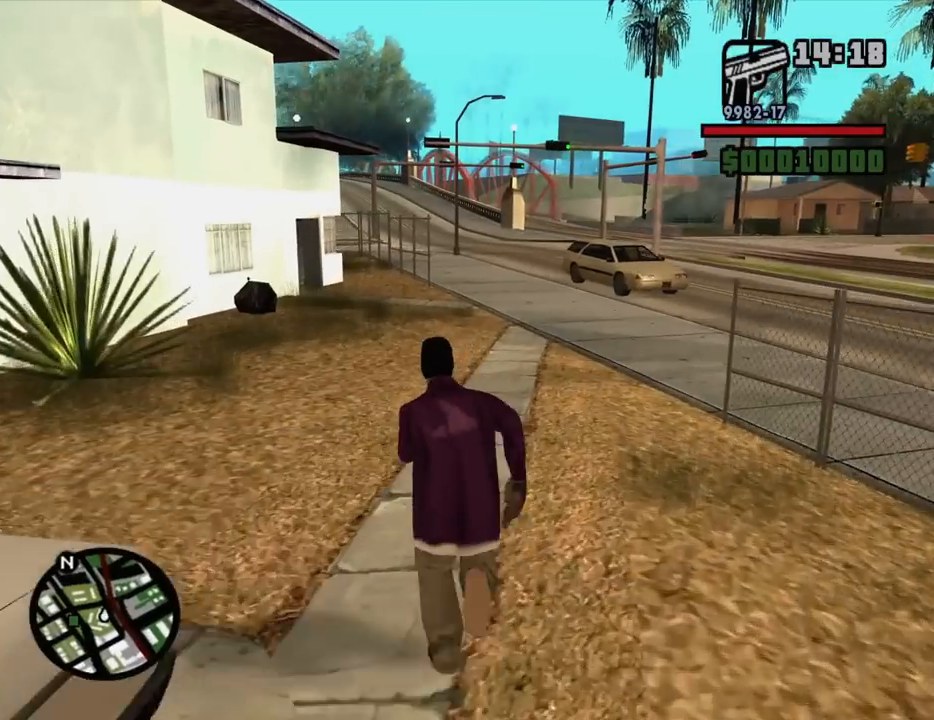
{"keys": ["a", "w"], "mouse": [], "events": [[17, "space", "down"], [67, "space", "up"], [200, "space", "down"], [250, "space", "up"], [350, "a", "down"], [400, "space", "down"], [434, "space", "up"]]}
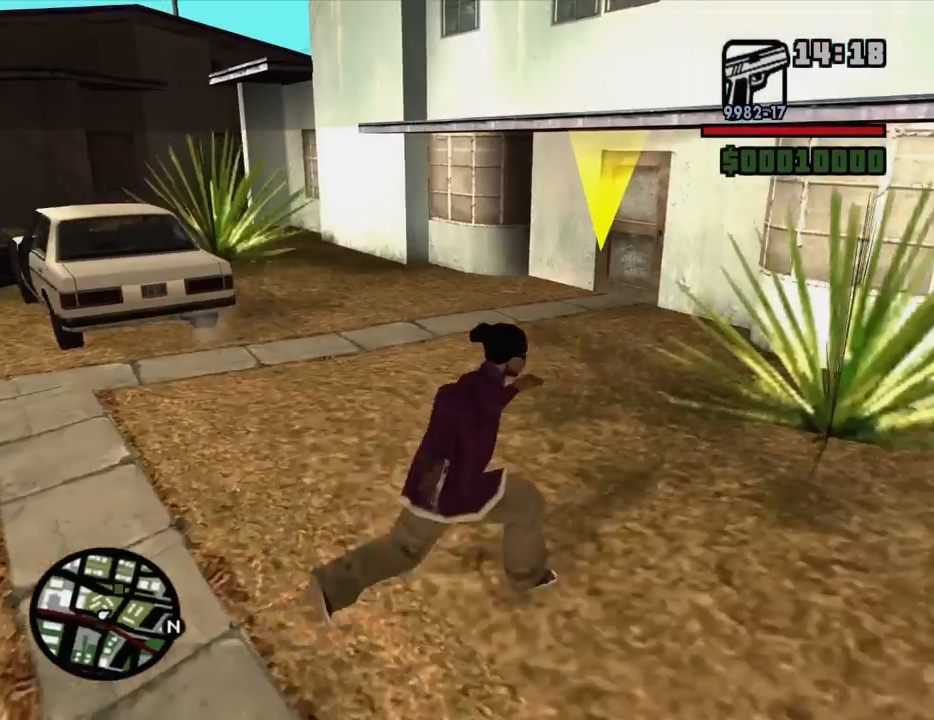
{"keys": ["a", "space", "w"], "mouse": [], "events": [[84, "space", "down"], [167, "space", "up"], [317, "space", "down"], [367, "space", "up"], [500, "space", "down"]]}